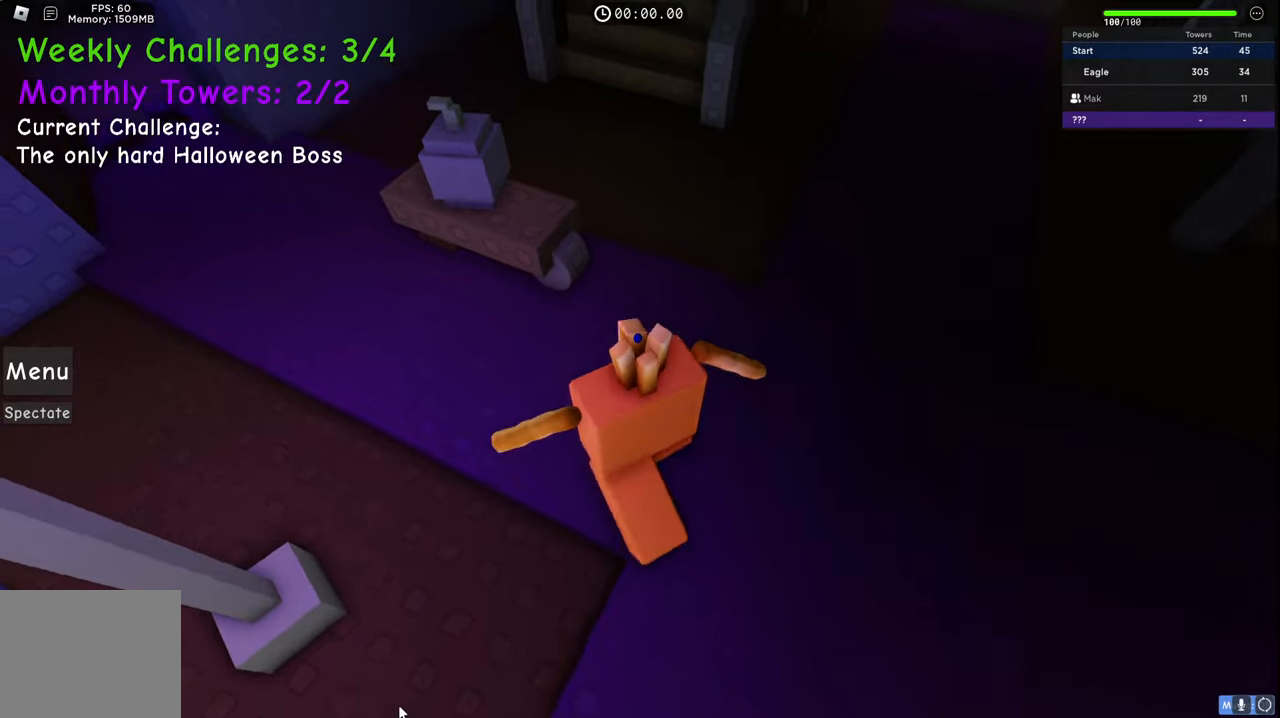
Gameplay with keyboard; each line is a JSON object with the keys held at the frame after it. "events" lists presses ("down") and releases ("up") of "a", "ctrl", "d", "e", "q", "s", "shift", "space" and "w" between this image and that frame as [ms after this image, input, new state], when the widget could be followed in between. No other keys are recorded. Mouse input is not recorded.
{"keys": ["d", "space", "w"], "events": [[34, "a", "up"], [50, "space", "down"], [484, "d", "down"]]}
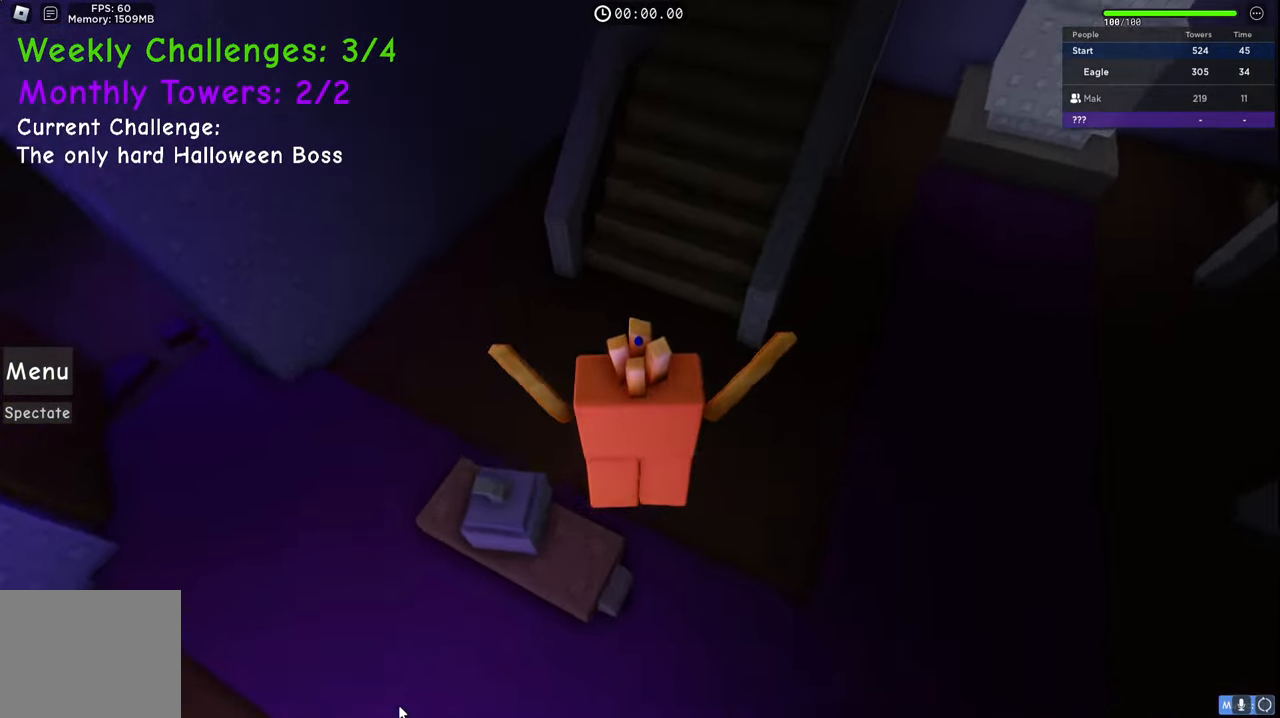
{"keys": ["d", "space", "w"], "events": []}
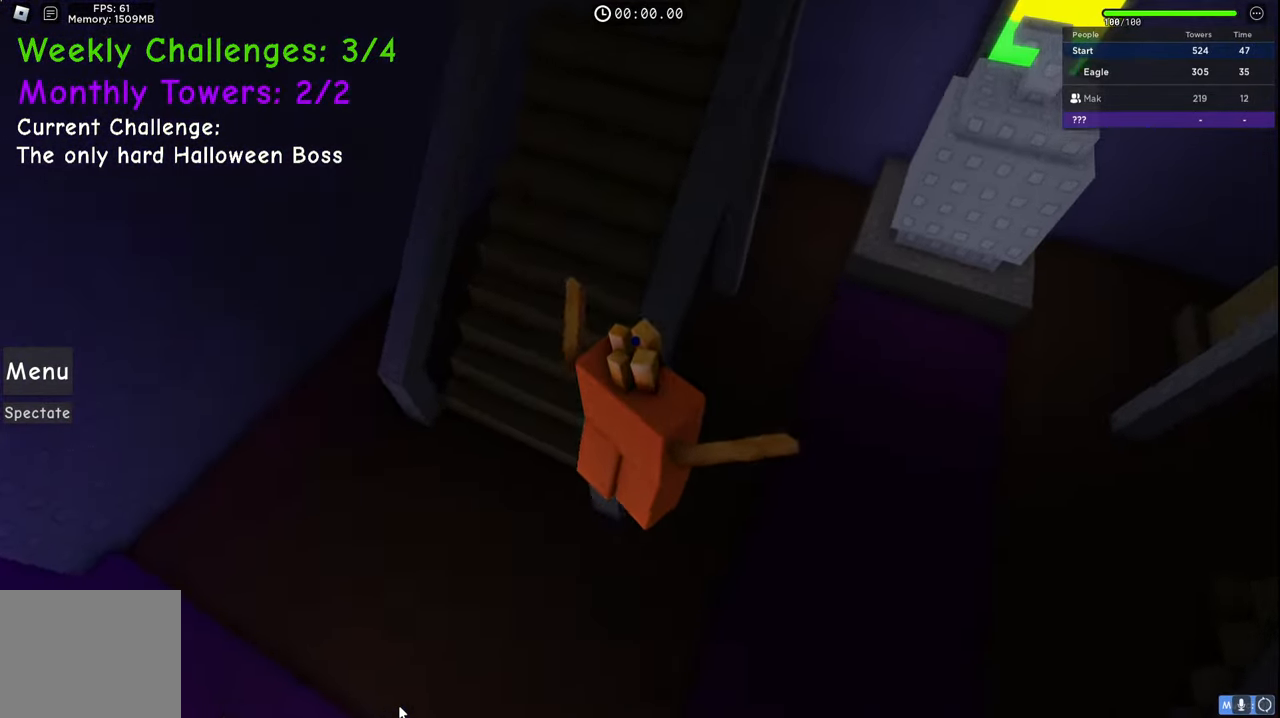
{"keys": ["space", "w"], "events": [[84, "d", "up"]]}
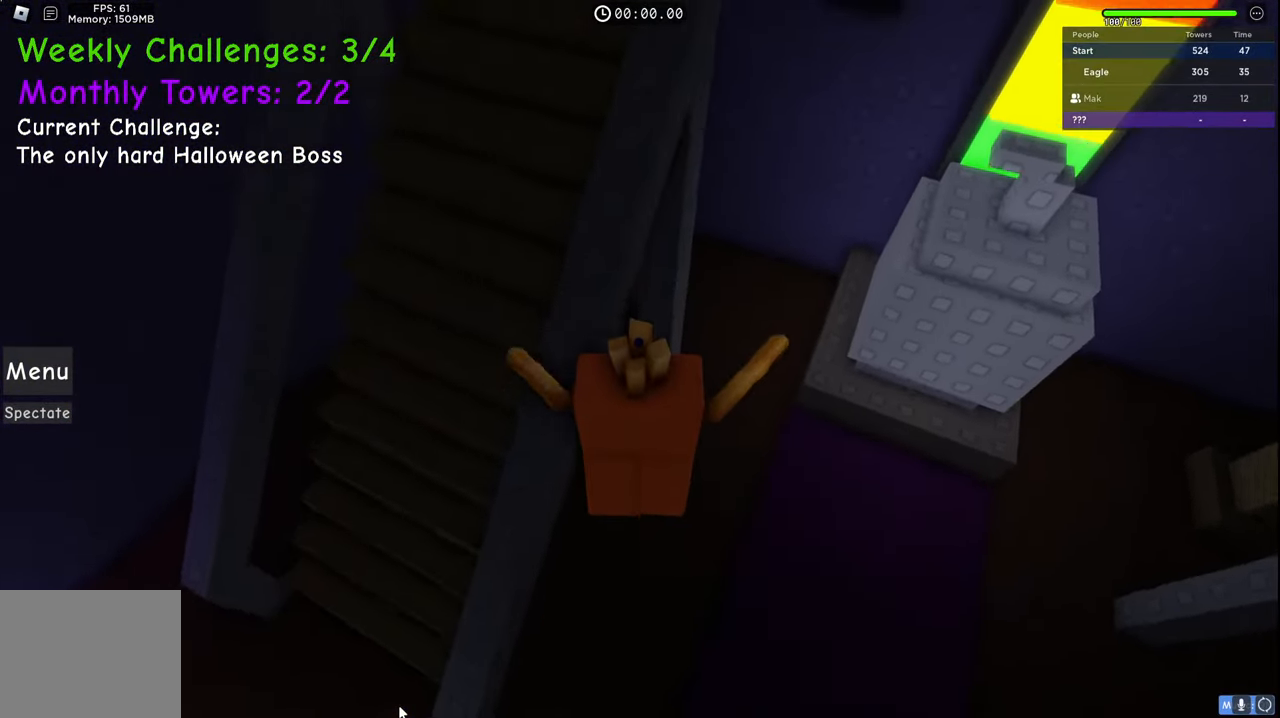
{"keys": ["s"], "events": [[250, "w", "up"], [384, "s", "down"], [434, "space", "up"]]}
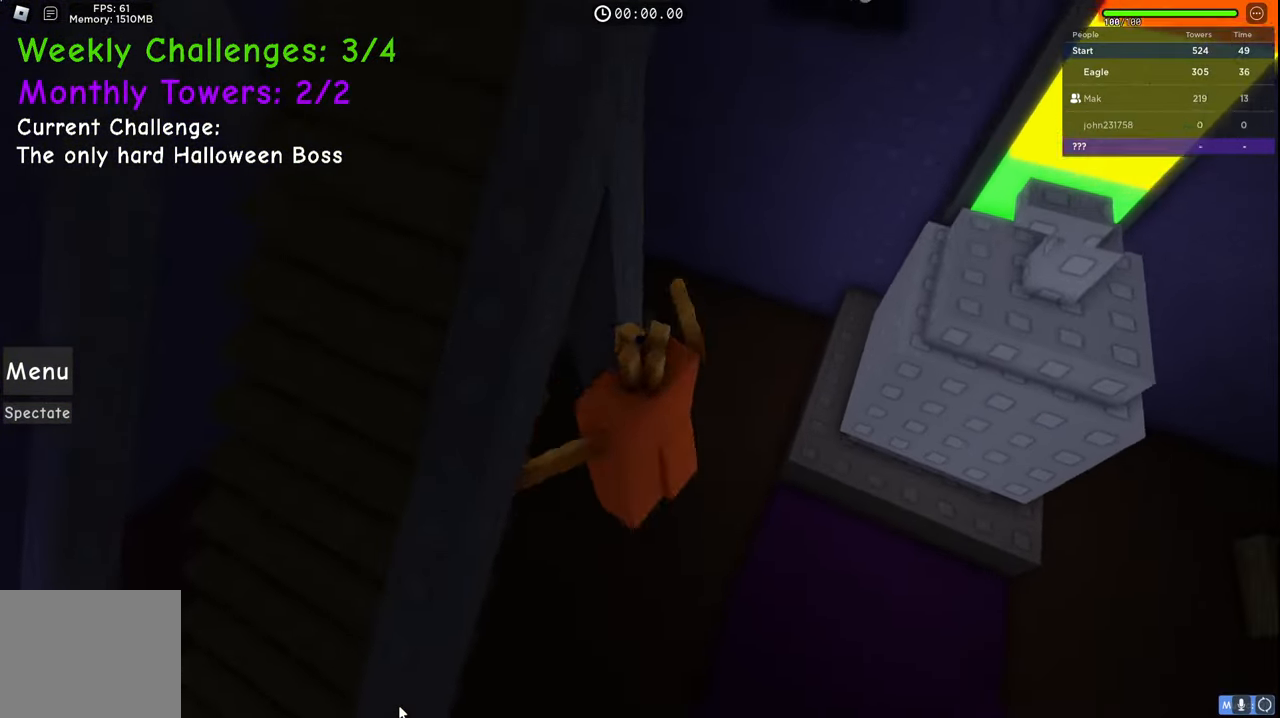
{"keys": ["a", "space"], "events": [[284, "a", "down"], [350, "s", "up"], [400, "space", "down"]]}
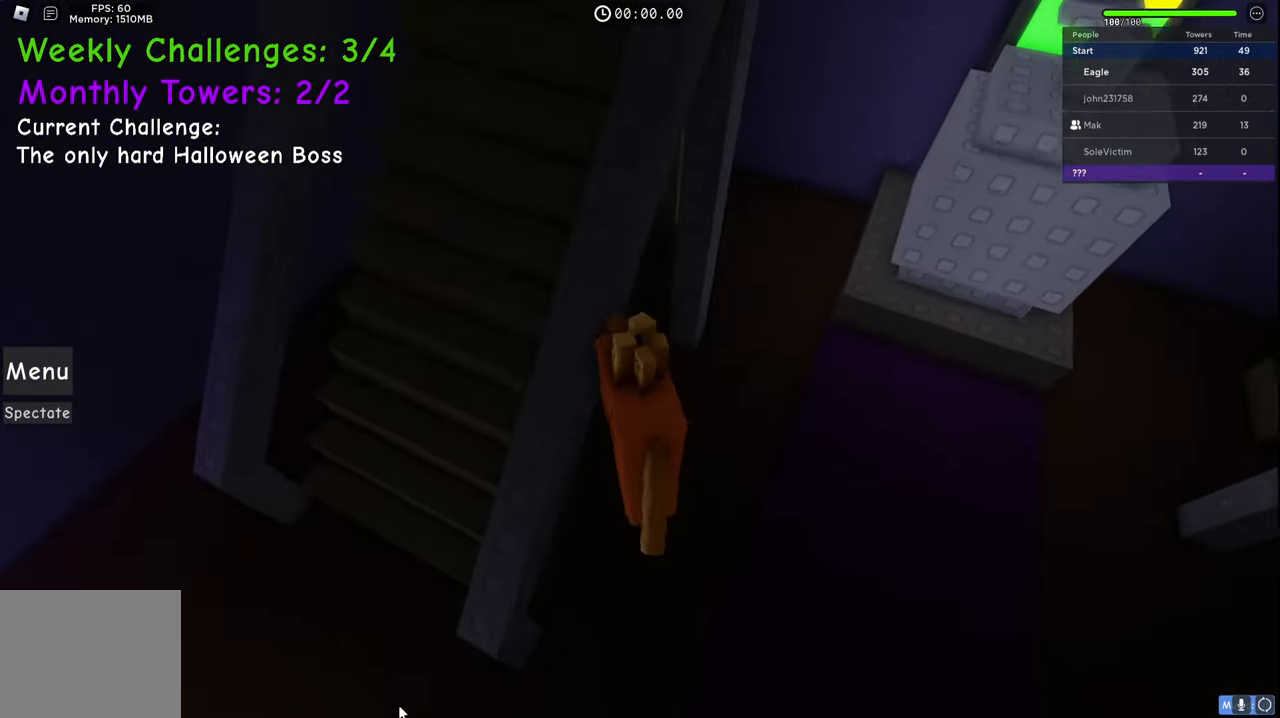
{"keys": ["d", "space", "w"], "events": [[50, "w", "down"], [134, "a", "up"], [484, "d", "down"]]}
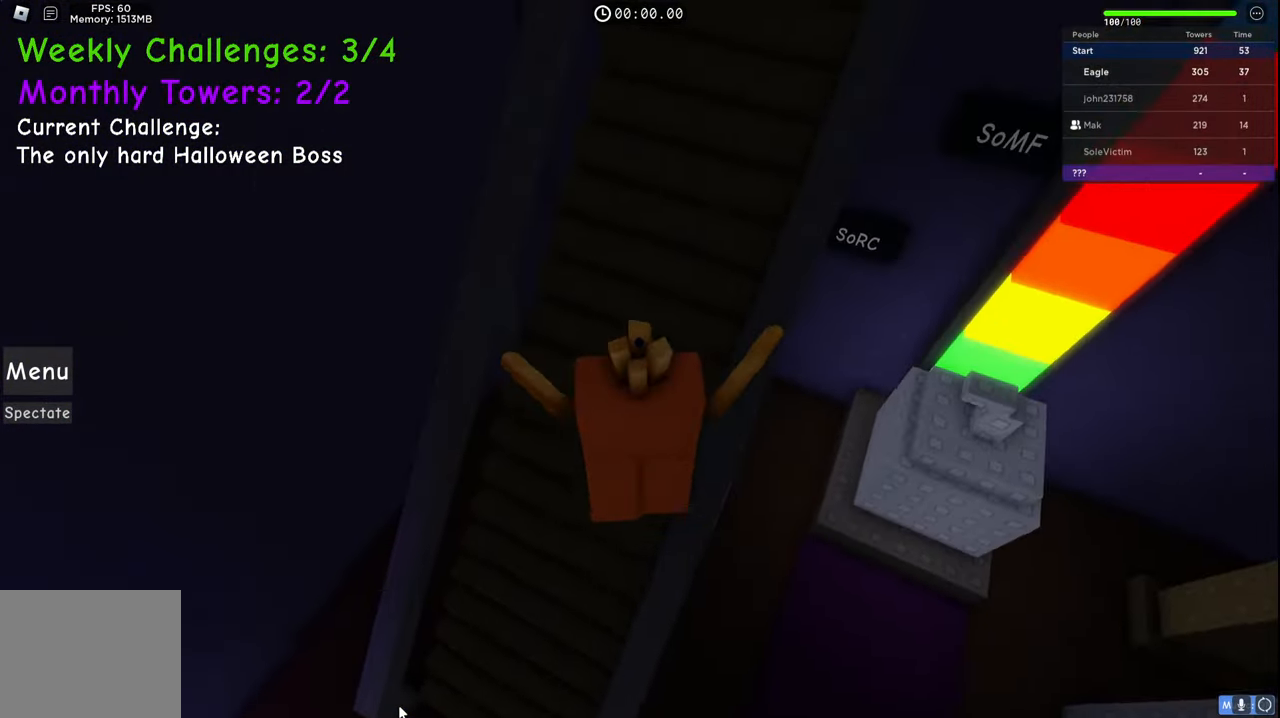
{"keys": ["space", "w"], "events": [[500, "d", "up"]]}
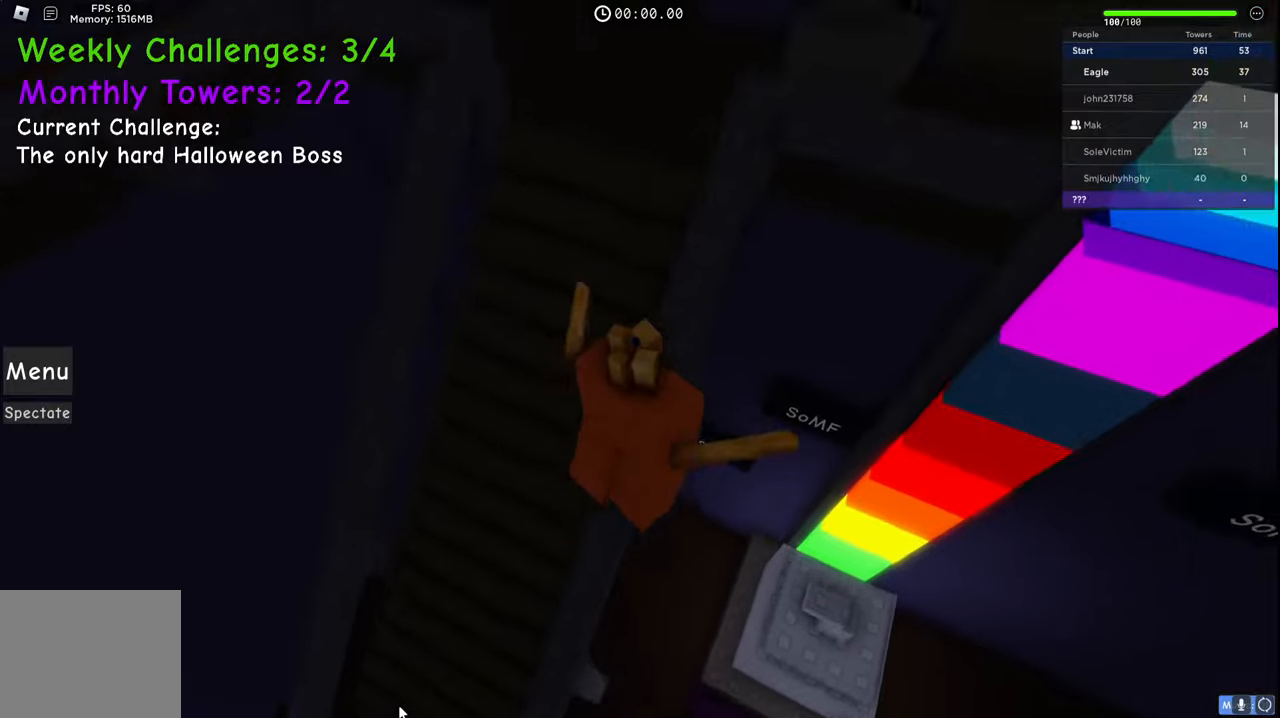
{"keys": ["d", "space", "w"], "events": [[150, "d", "down"]]}
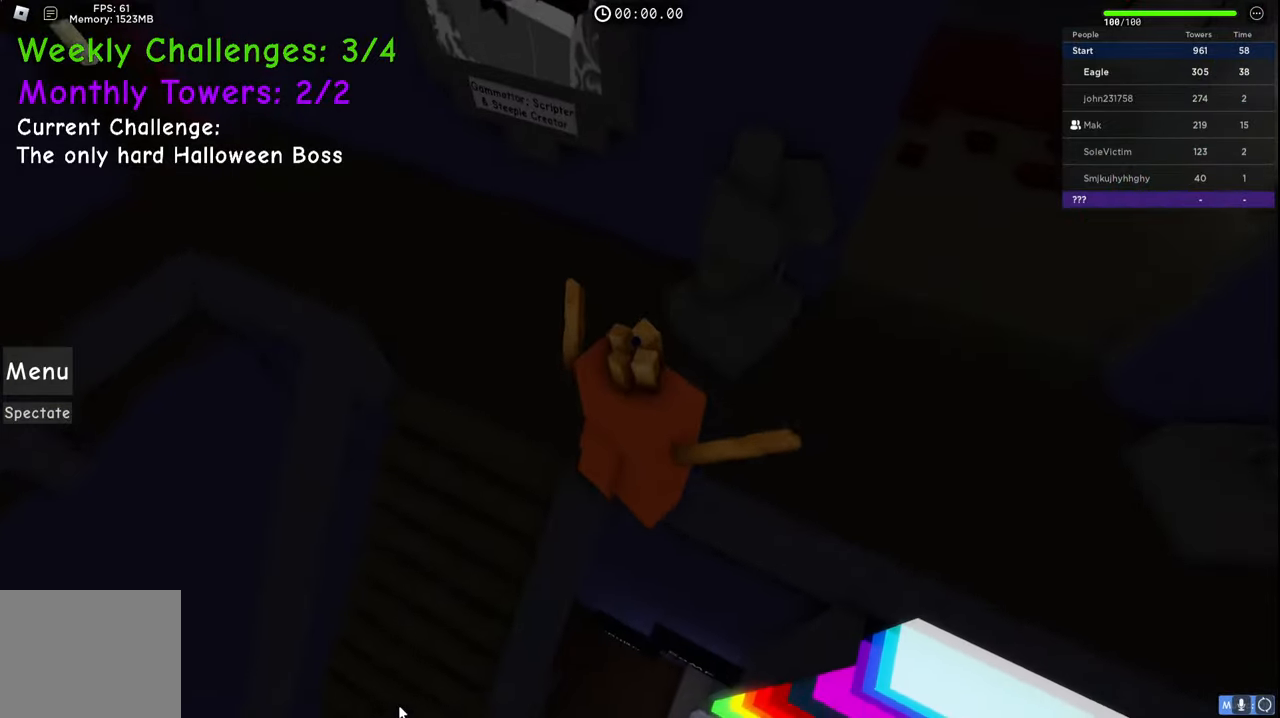
{"keys": ["d", "space"], "events": [[234, "w", "up"]]}
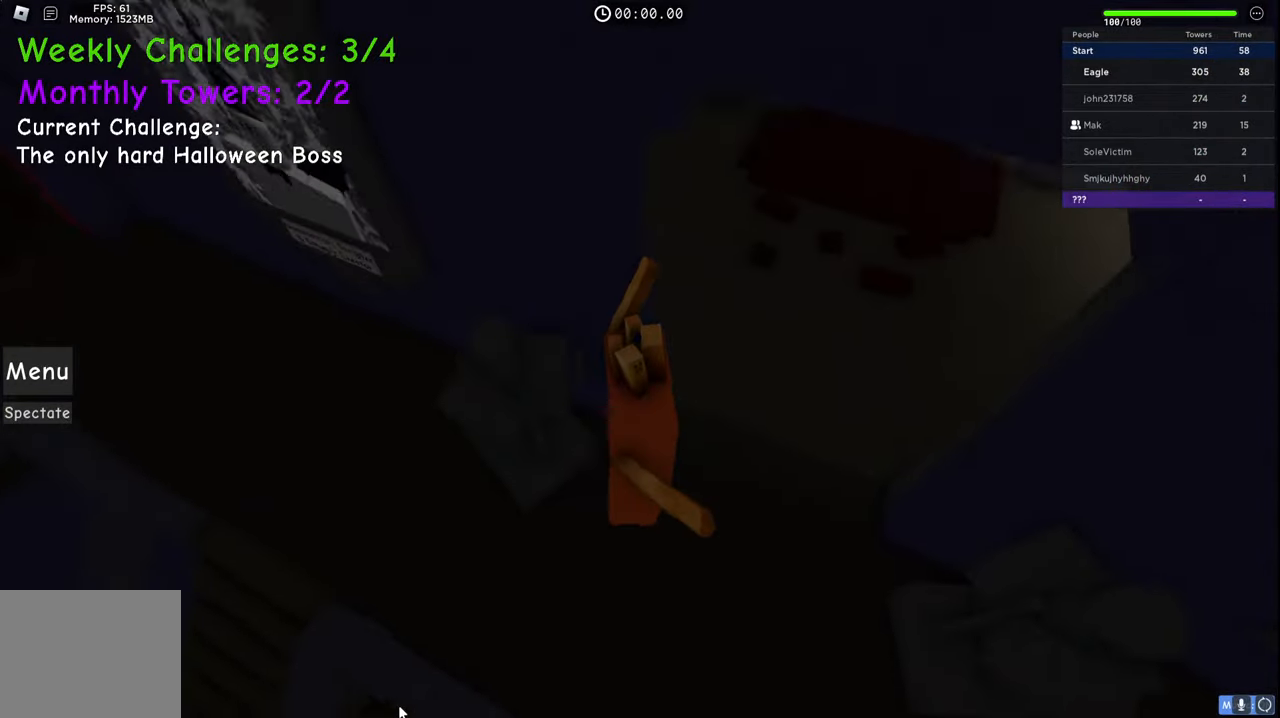
{"keys": ["w"], "events": [[34, "space", "up"], [117, "w", "down"], [350, "d", "up"]]}
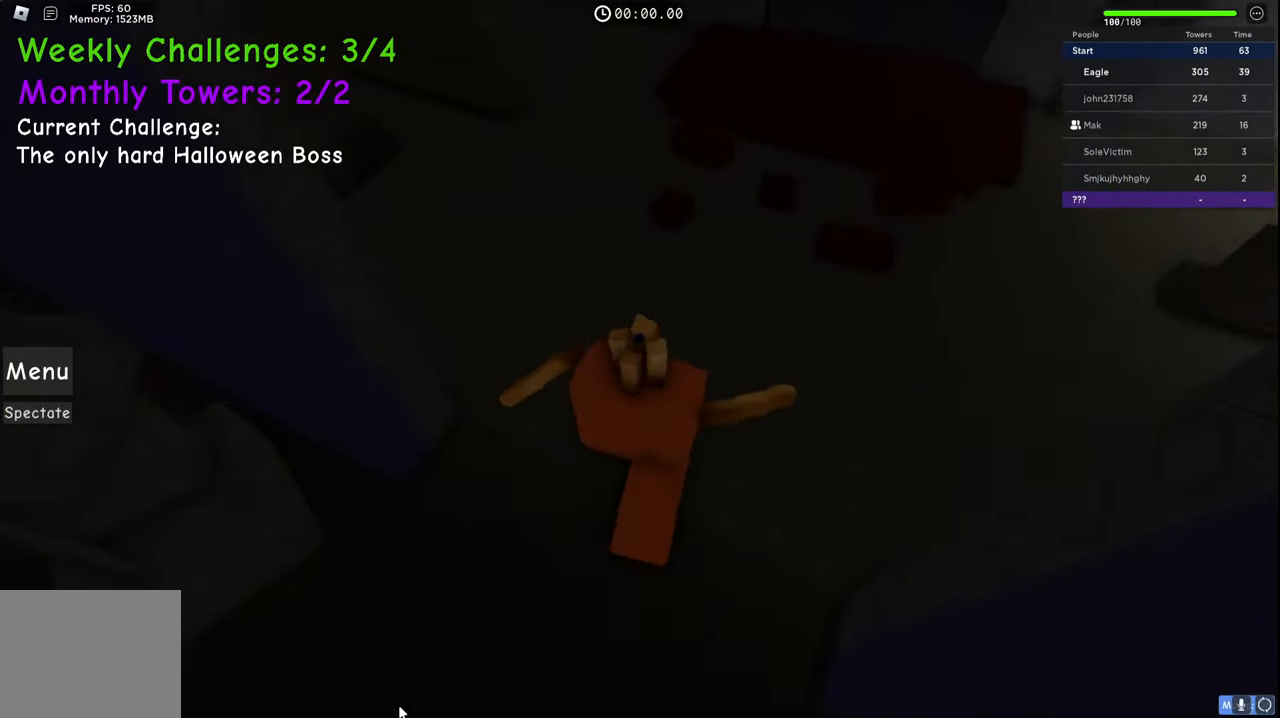
{"keys": ["d", "w"], "events": [[67, "d", "down"]]}
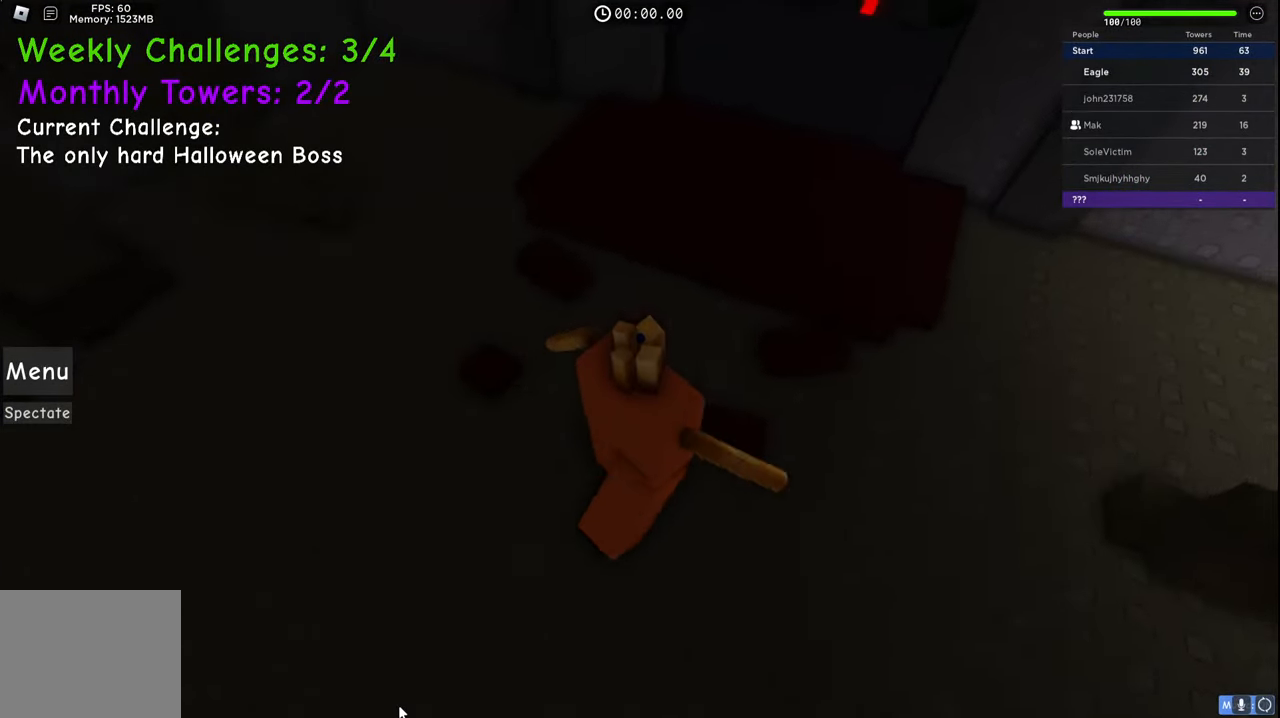
{"keys": ["w"], "events": [[84, "space", "down"], [367, "space", "up"], [417, "d", "up"]]}
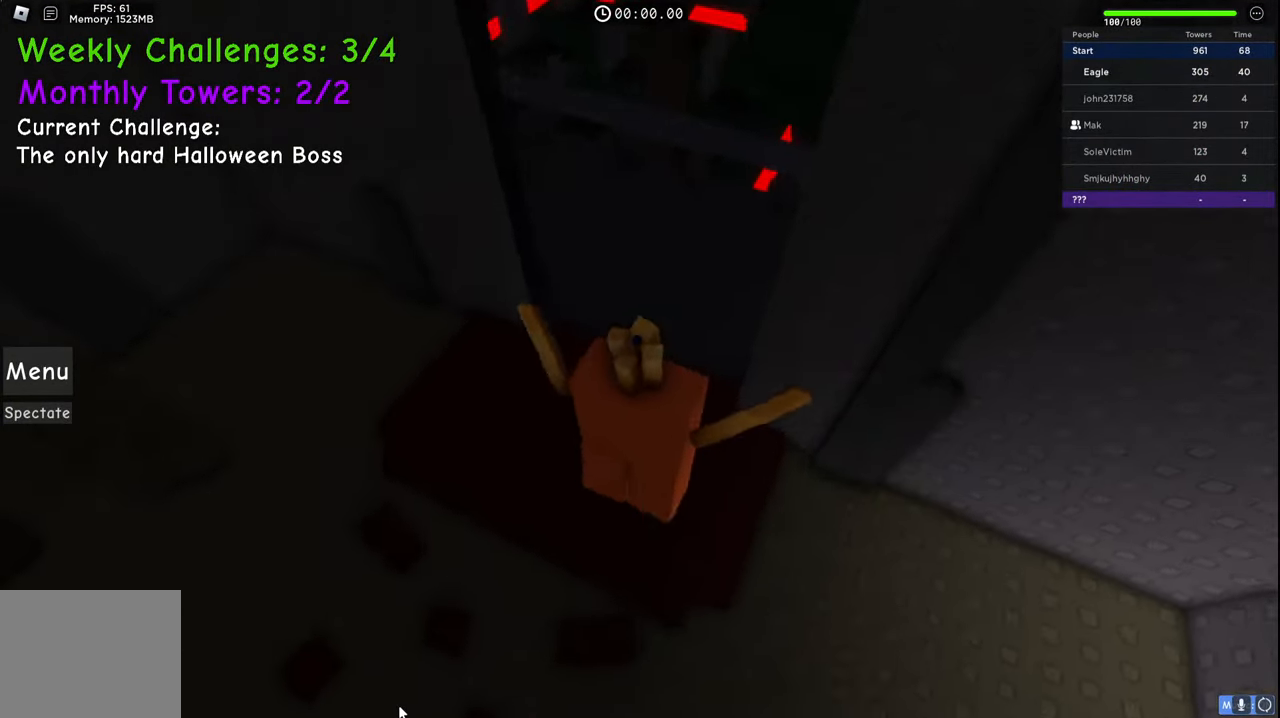
{"keys": ["w"], "events": []}
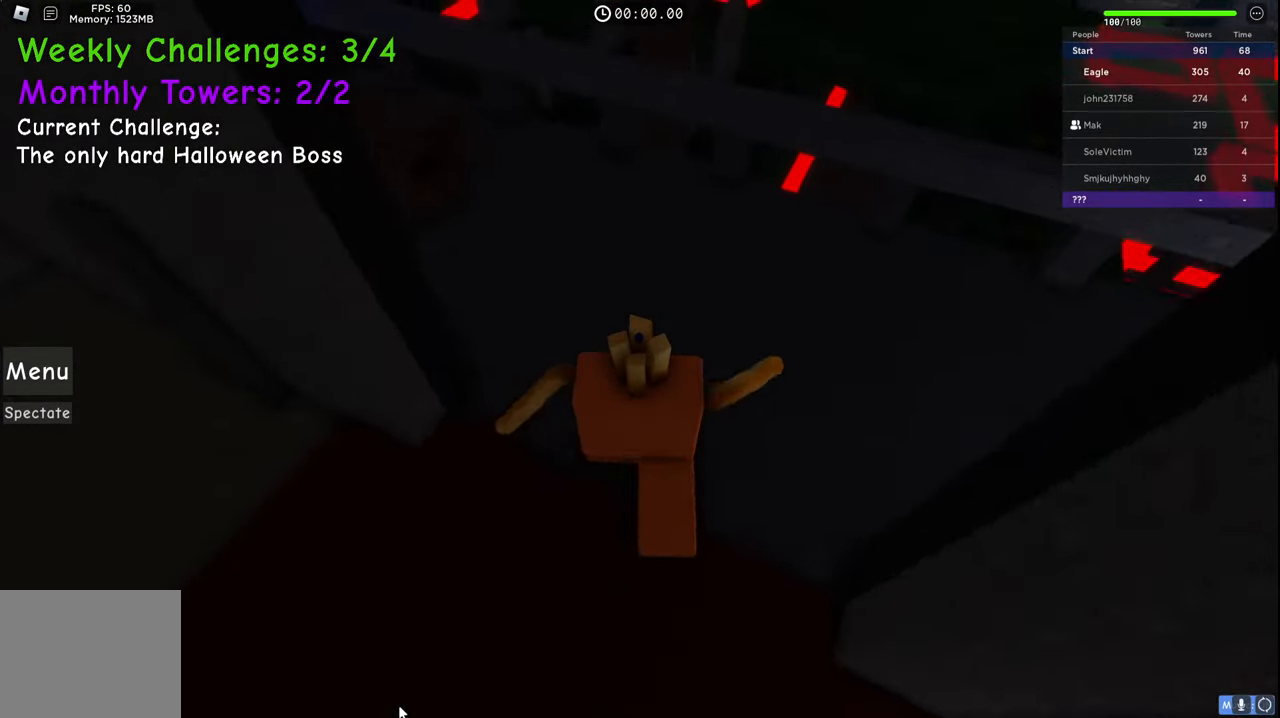
{"keys": ["d", "space", "w"], "events": [[17, "d", "down"], [434, "space", "down"]]}
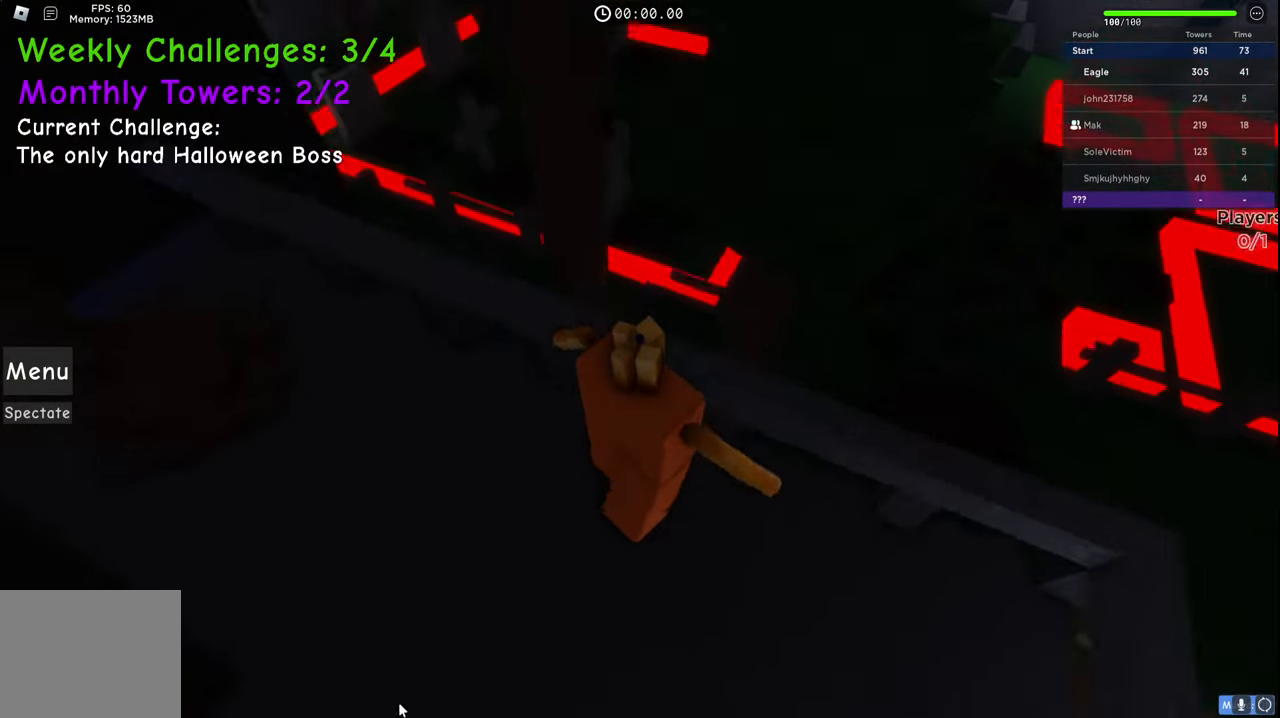
{"keys": ["d", "space", "w"], "events": []}
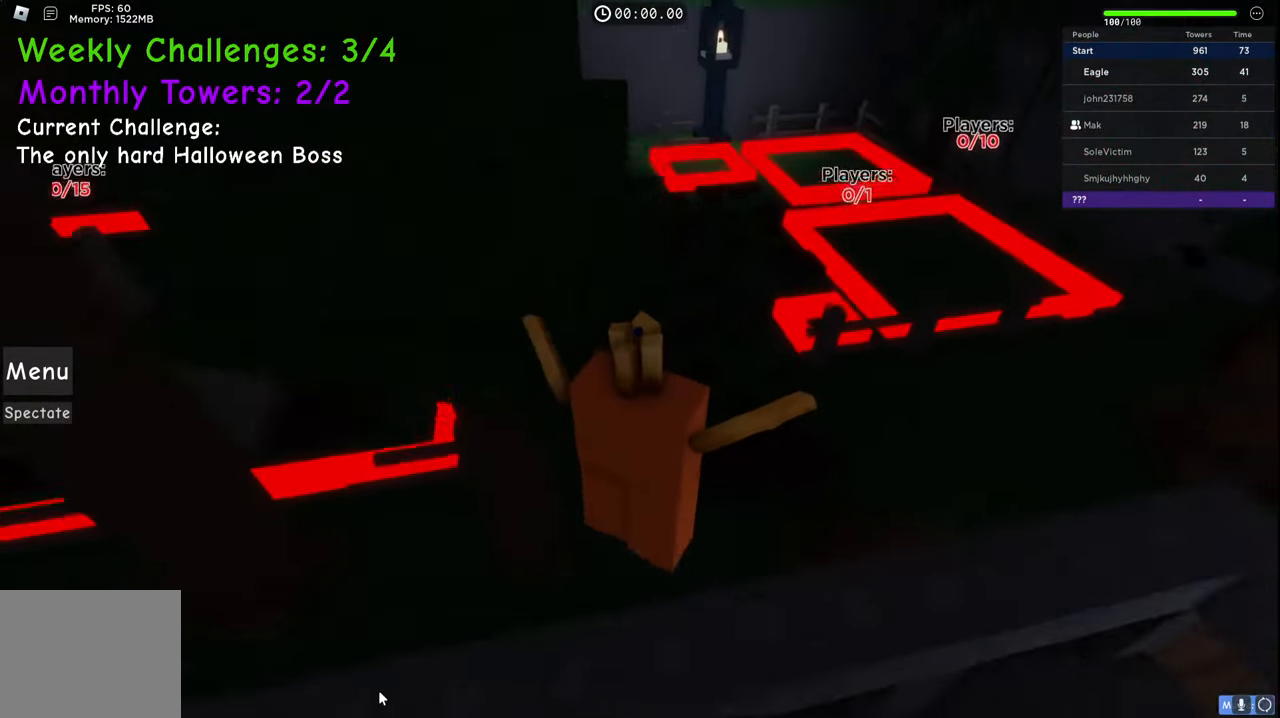
{"keys": ["space", "w"], "events": [[150, "d", "up"]]}
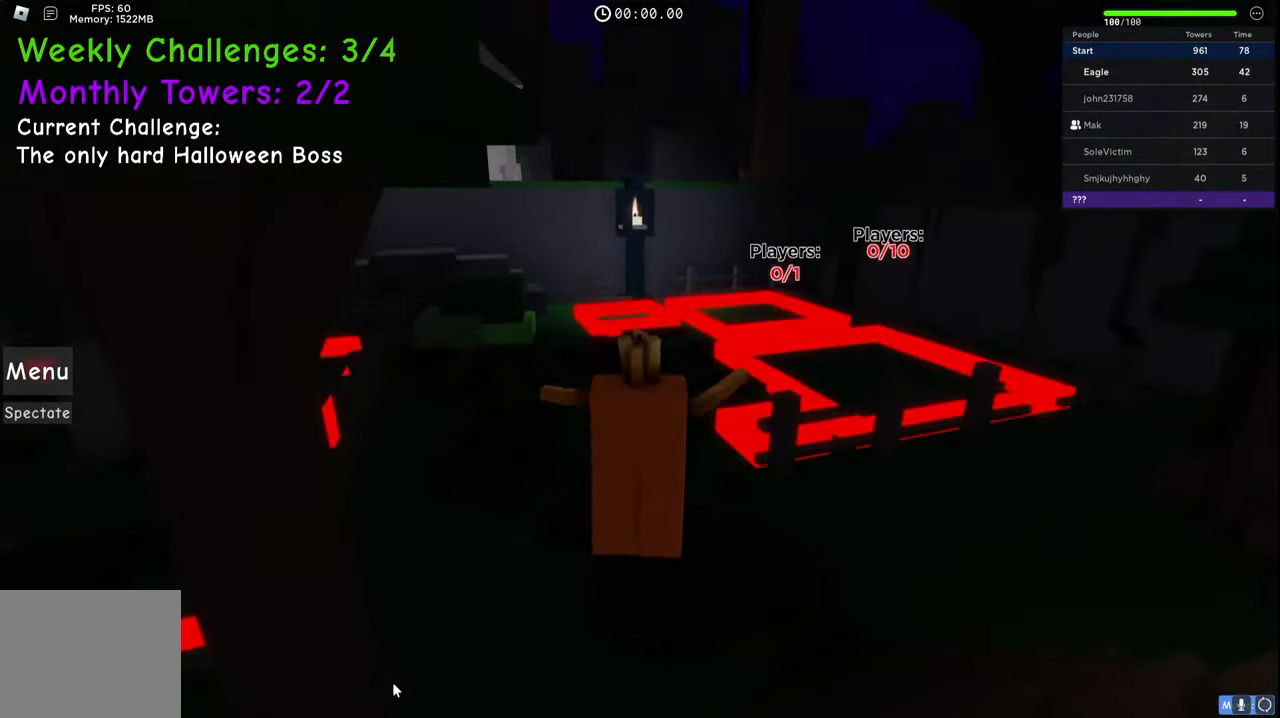
{"keys": ["w"], "events": [[17, "space", "up"]]}
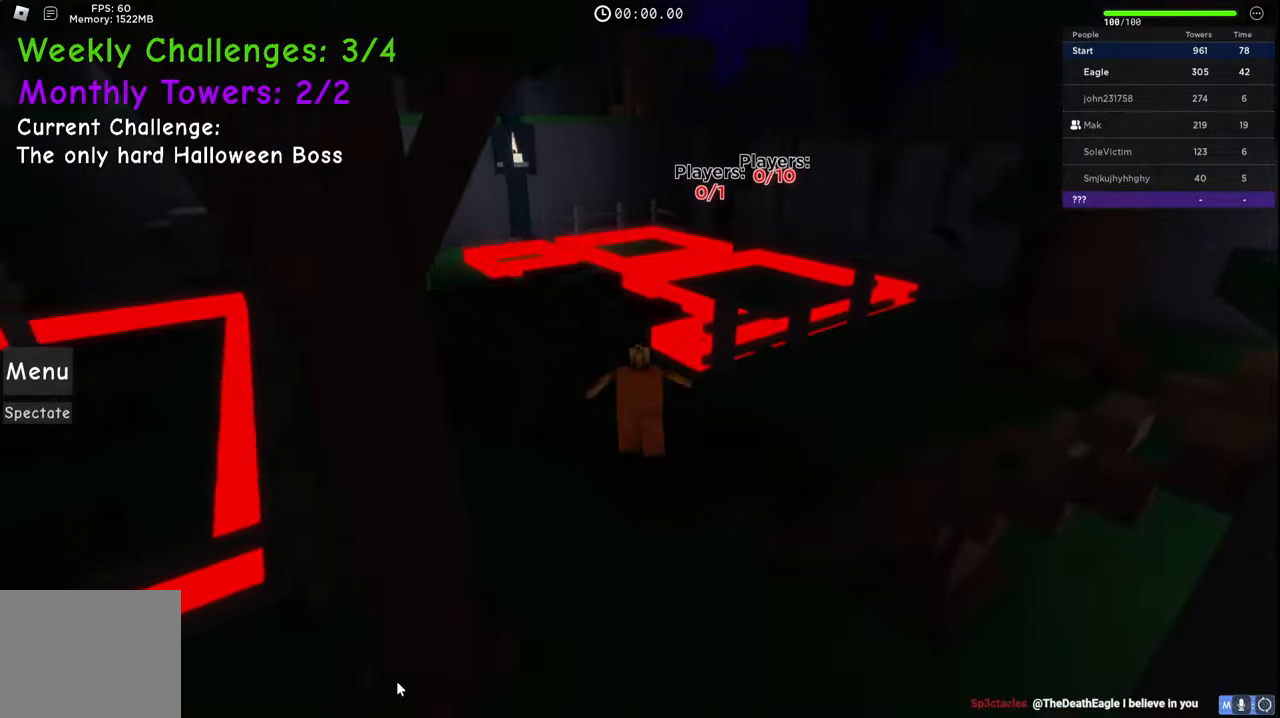
{"keys": ["w"], "events": []}
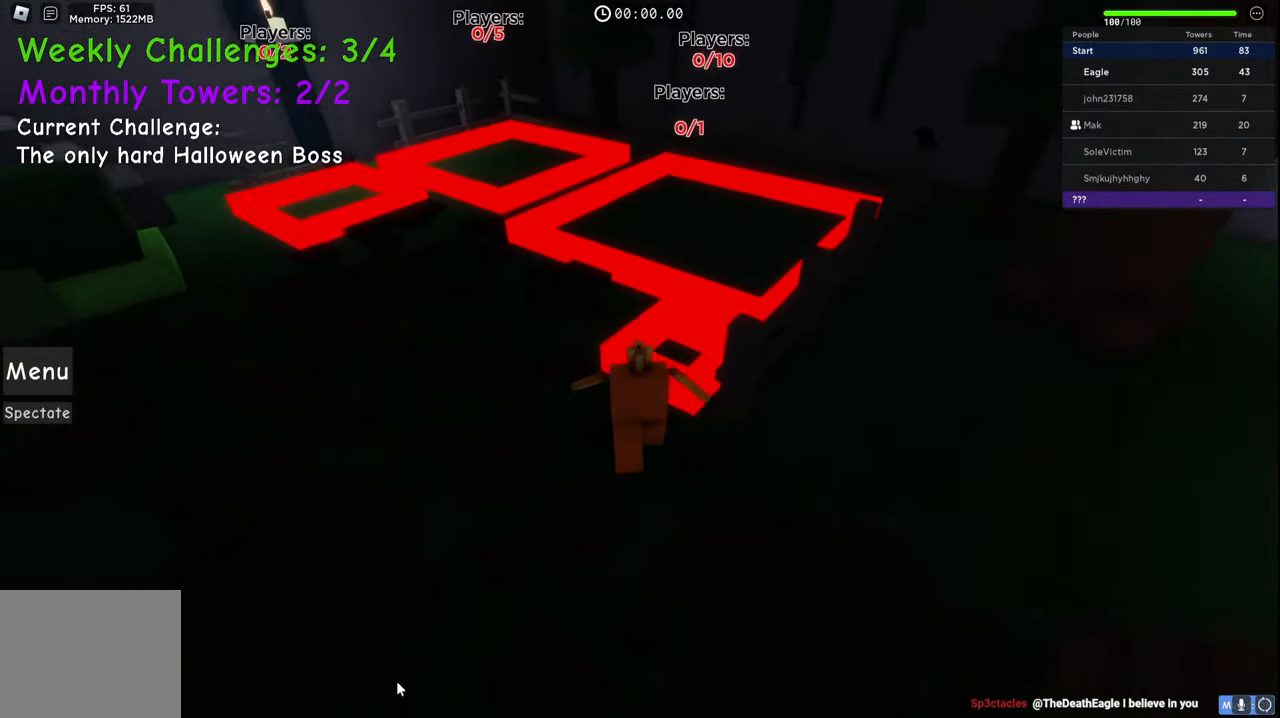
{"keys": [], "events": [[167, "d", "down"], [250, "d", "up"], [434, "w", "up"]]}